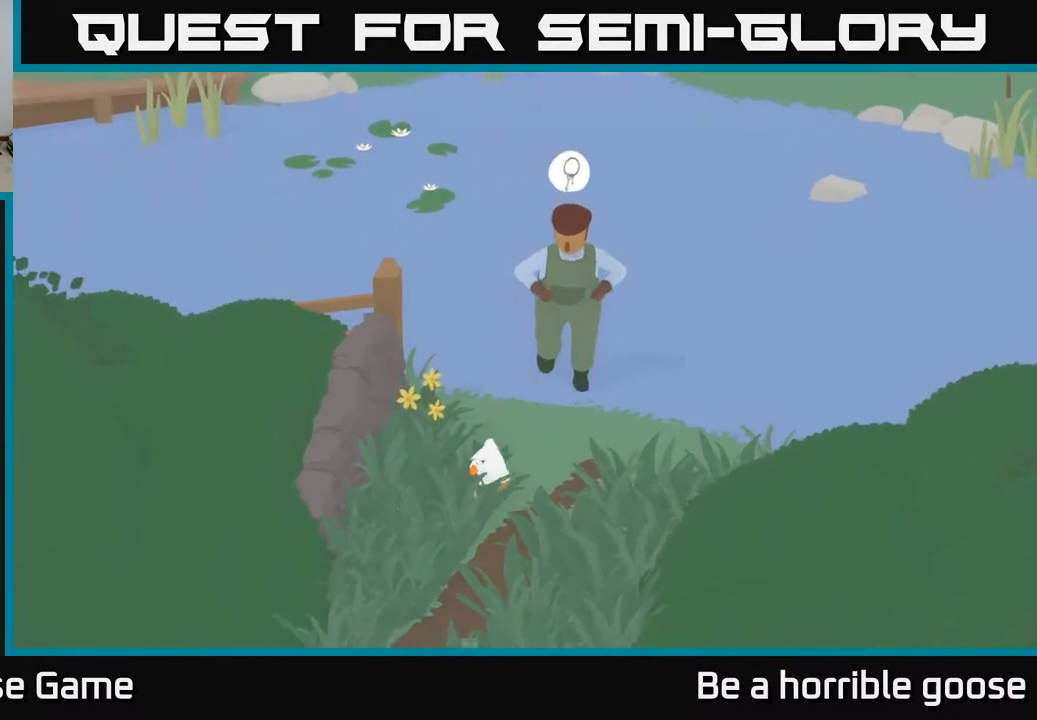
Gameplay with a controller (Xbox layout); each line is a JSON object with the inputs held at the frame after it. "events" lists button and stick changes between this image and that frame as [ms after this image, input, new state], when the widget could be followed in between.
{"buttons": ["A"], "left_stick": "down", "right_stick": "center", "events": []}
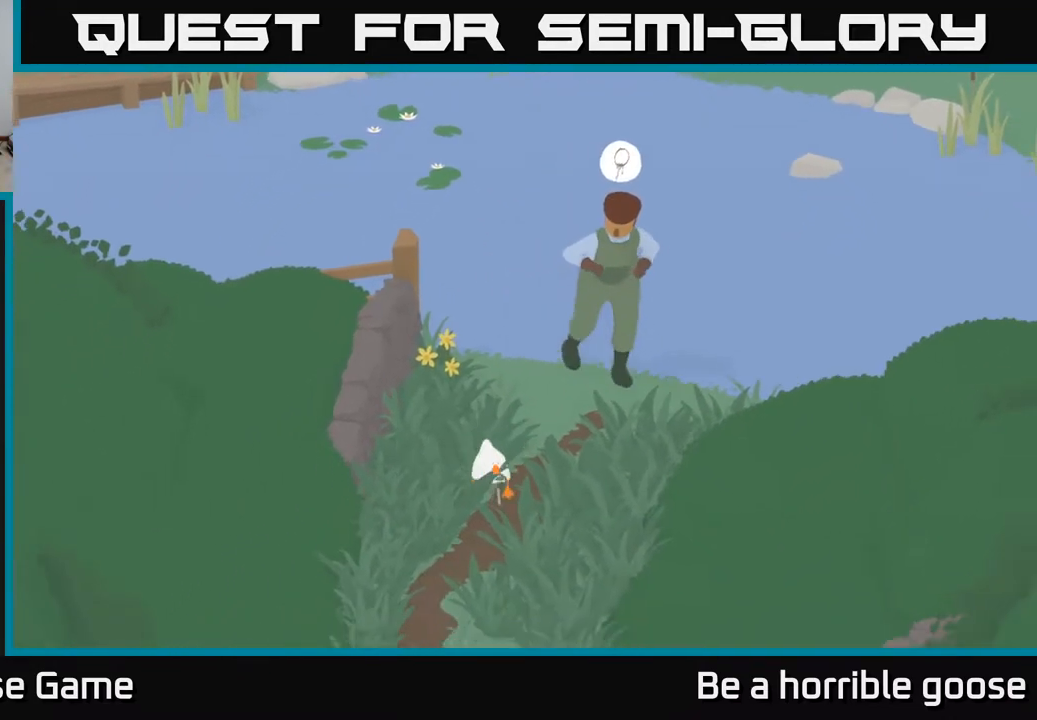
{"buttons": ["A"], "left_stick": "down", "right_stick": "center", "events": []}
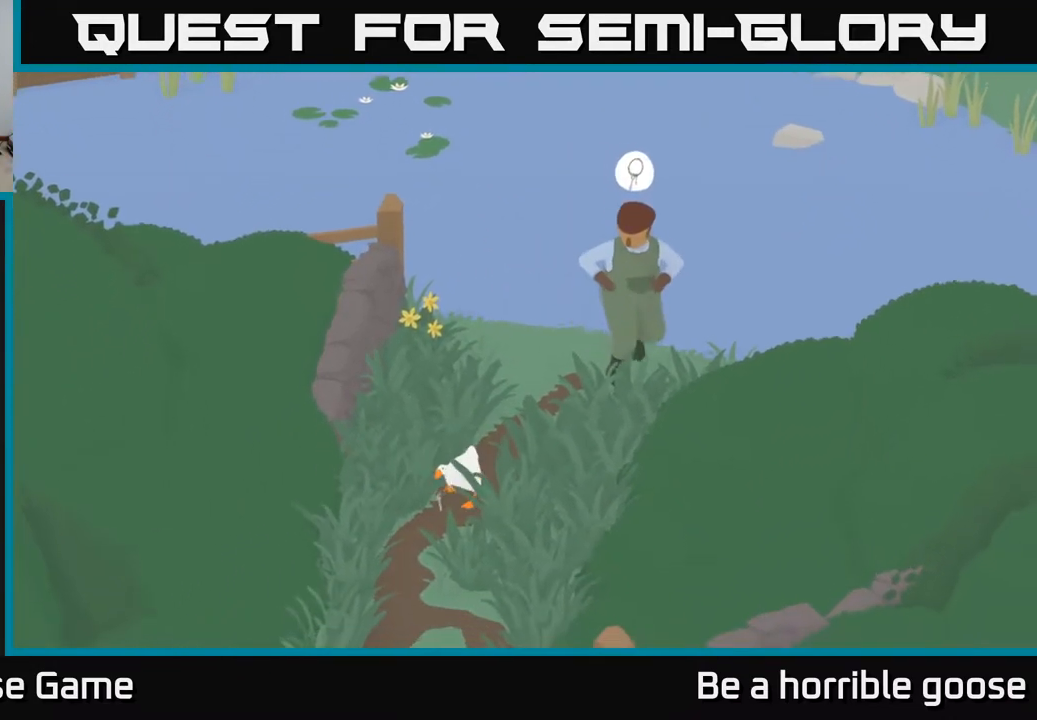
{"buttons": ["A"], "left_stick": "down", "right_stick": "center", "events": []}
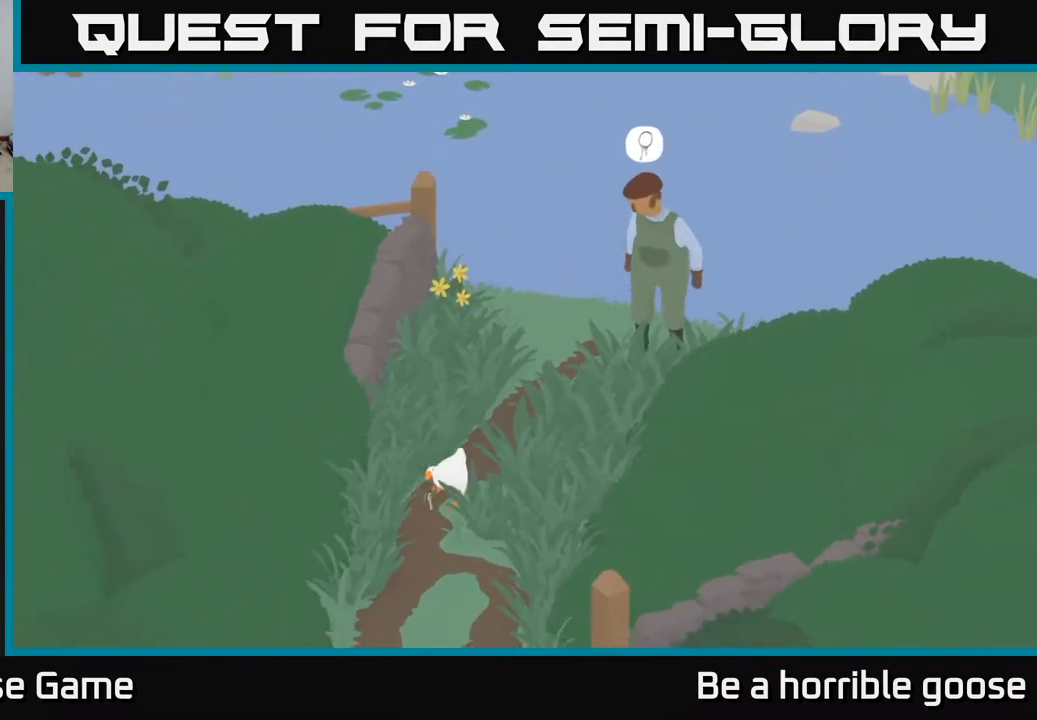
{"buttons": ["A"], "left_stick": "down", "right_stick": "center", "events": []}
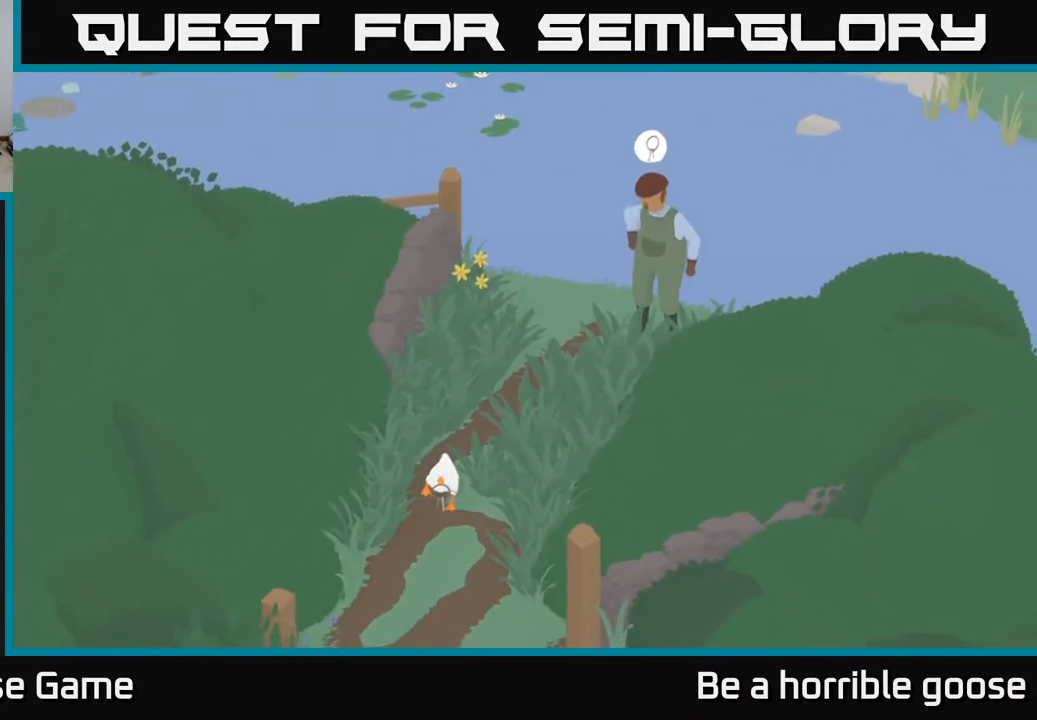
{"buttons": ["A"], "left_stick": "down", "right_stick": "center", "events": []}
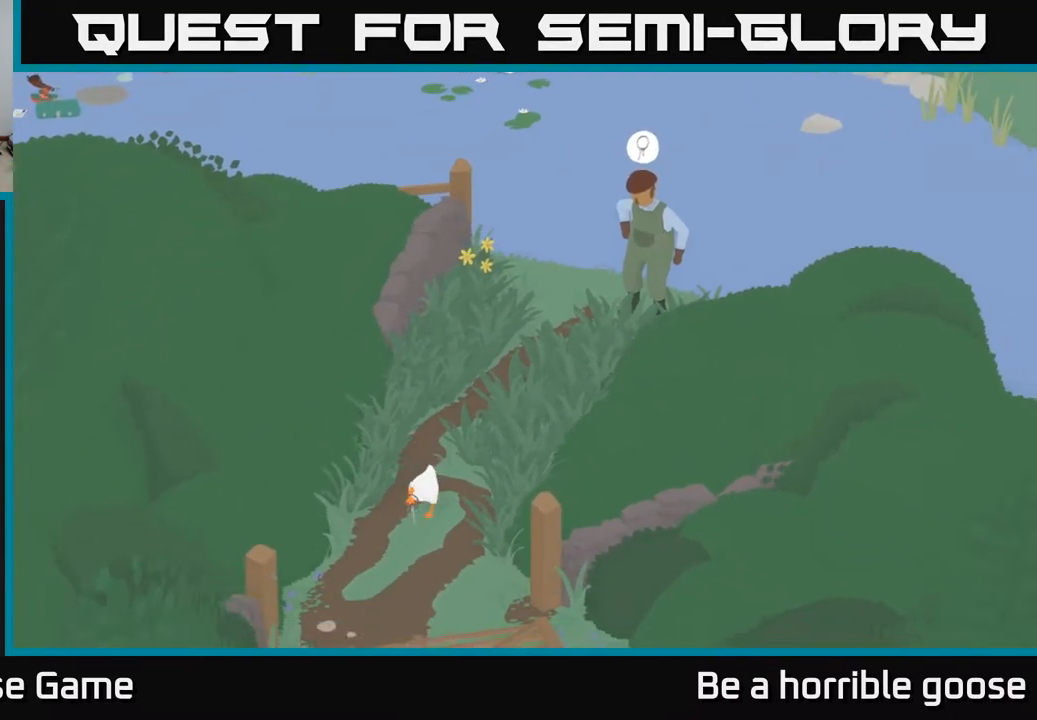
{"buttons": [], "left_stick": "down", "right_stick": "center", "events": [[467, "A", "up"]]}
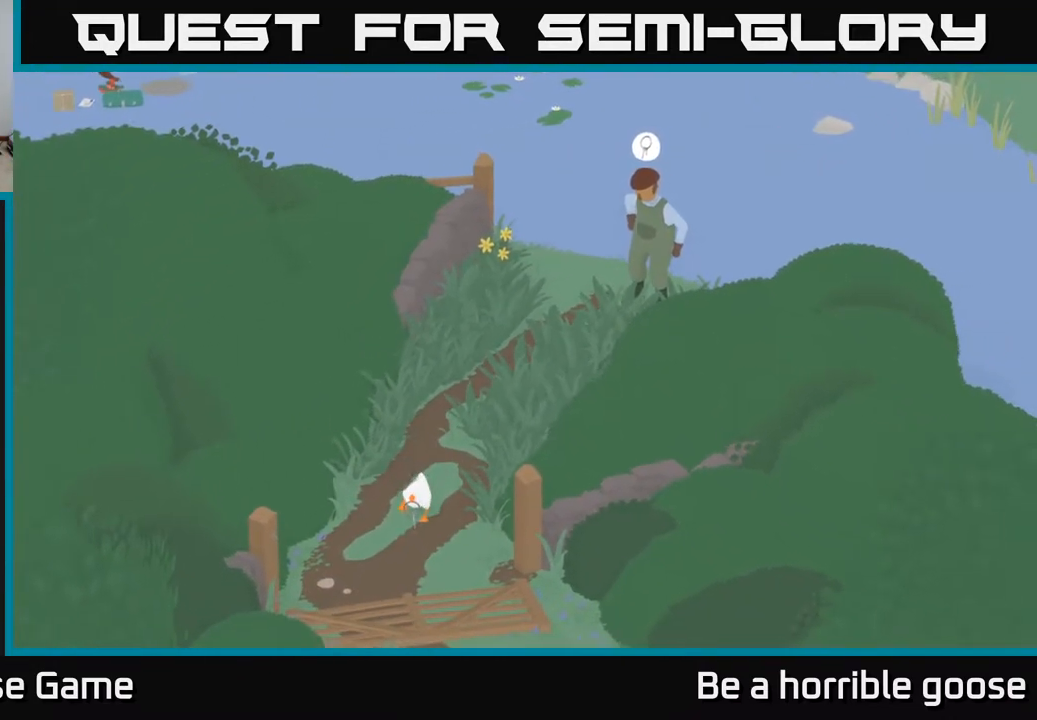
{"buttons": ["A"], "left_stick": "down-right", "right_stick": "center", "events": [[83, "A", "down"], [367, "left_stick", "down-right"]]}
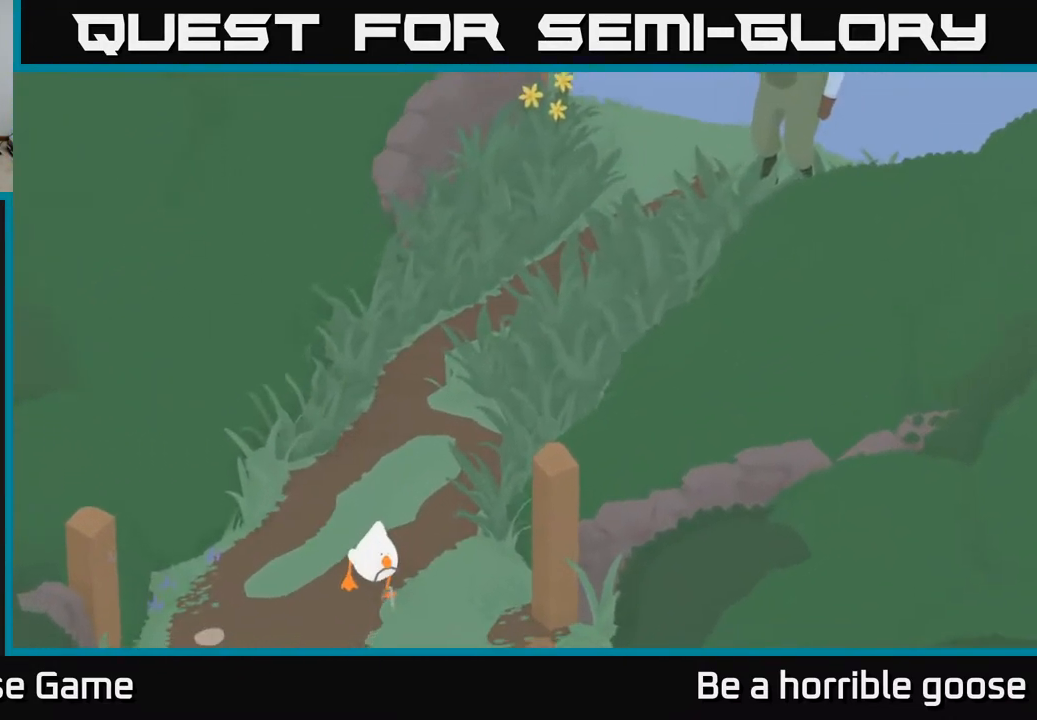
{"buttons": ["A"], "left_stick": "down-right", "right_stick": "center", "events": []}
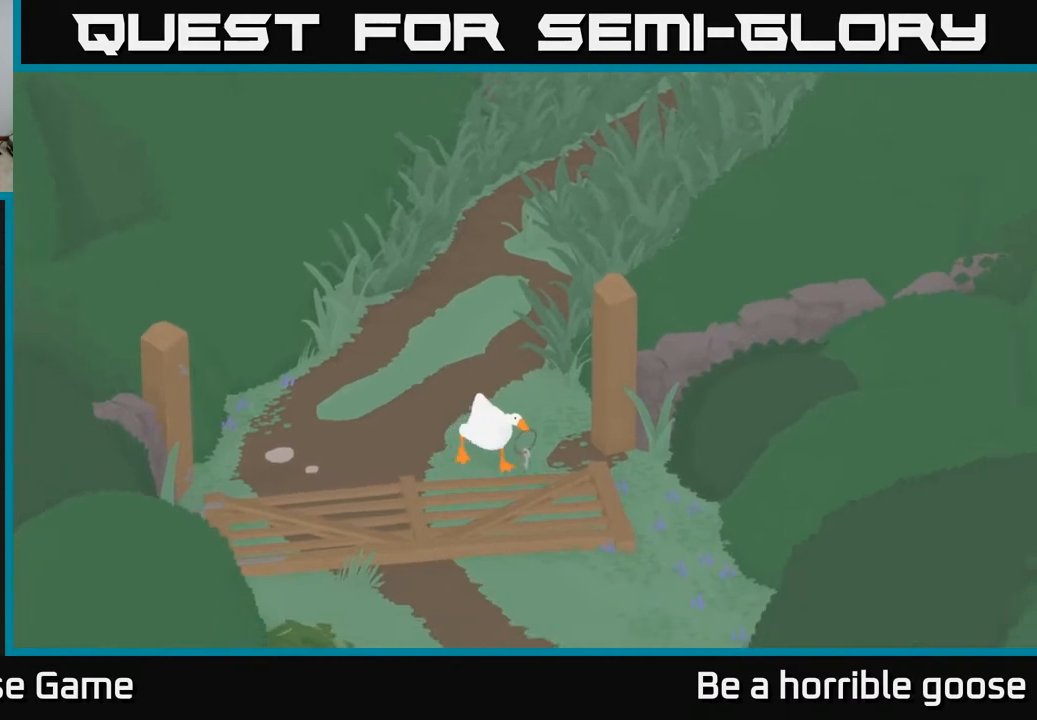
{"buttons": [], "left_stick": "down-right", "right_stick": "center", "events": [[500, "A", "up"]]}
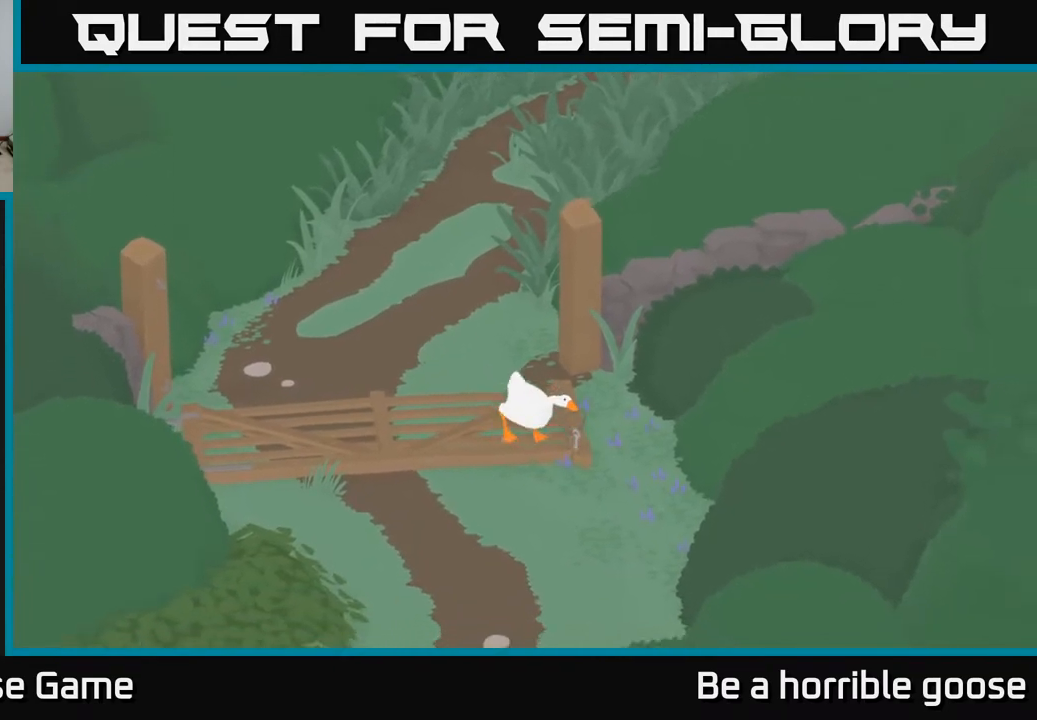
{"buttons": [], "left_stick": "up-left", "right_stick": "center", "events": [[17, "left_stick", "center"], [67, "L2", "down"], [317, "B", "down"], [417, "B", "up"], [500, "L2", "up"], [500, "left_stick", "up-left"]]}
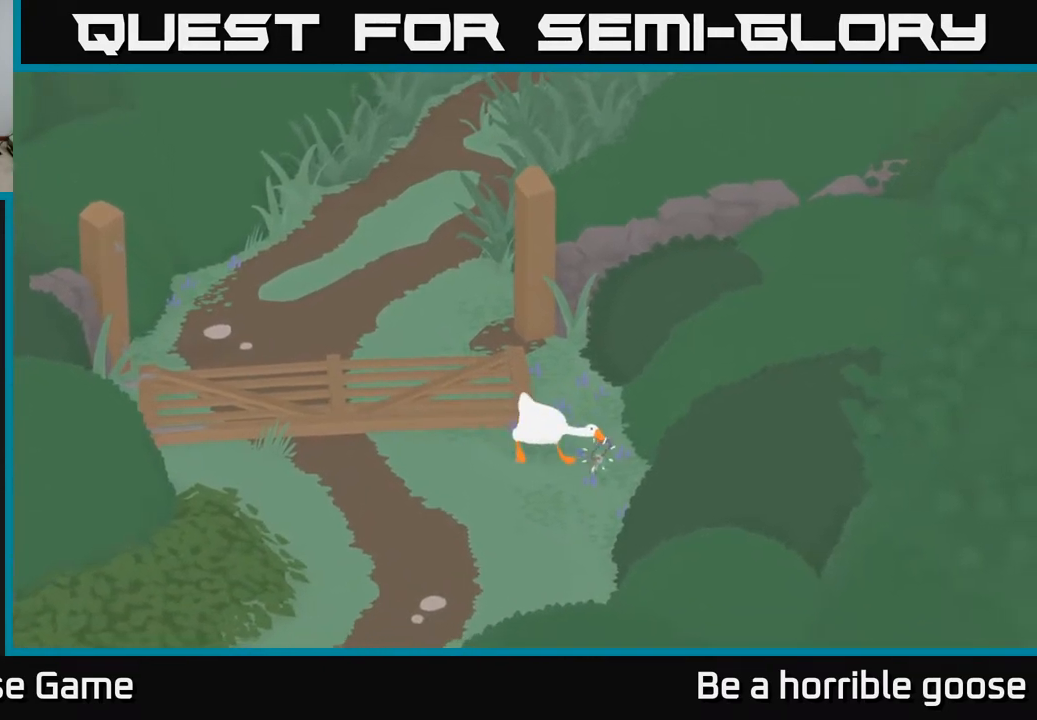
{"buttons": ["A"], "left_stick": "up-left", "right_stick": "center", "events": [[400, "A", "down"]]}
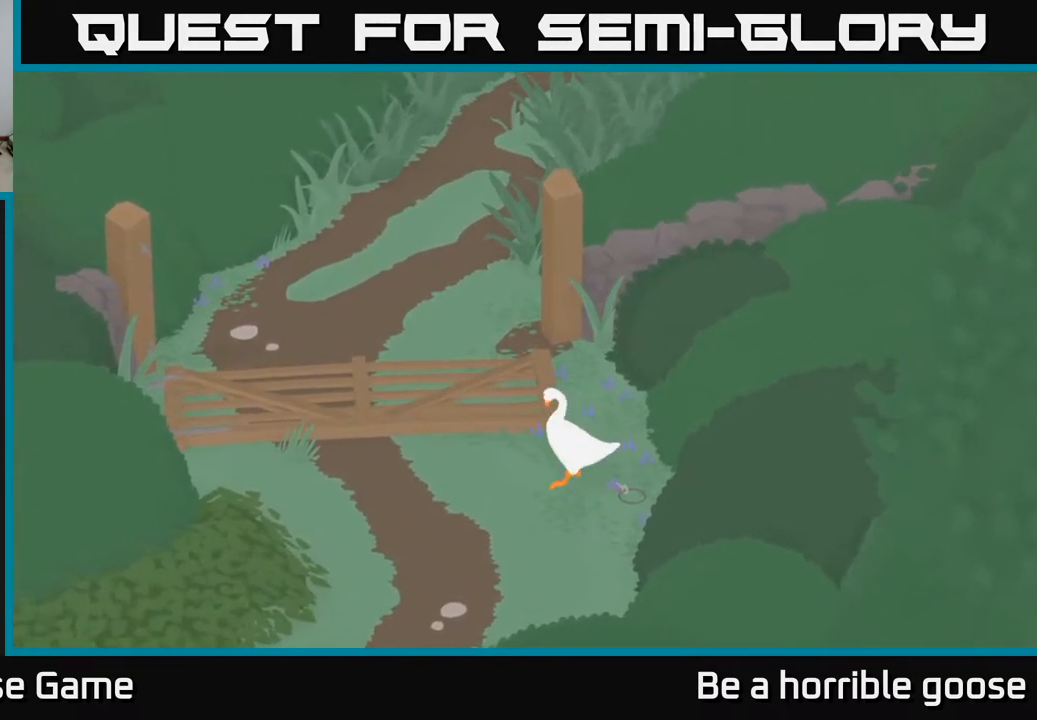
{"buttons": ["A"], "left_stick": "up-right", "right_stick": "center", "events": [[83, "left_stick", "up"], [483, "left_stick", "up-right"]]}
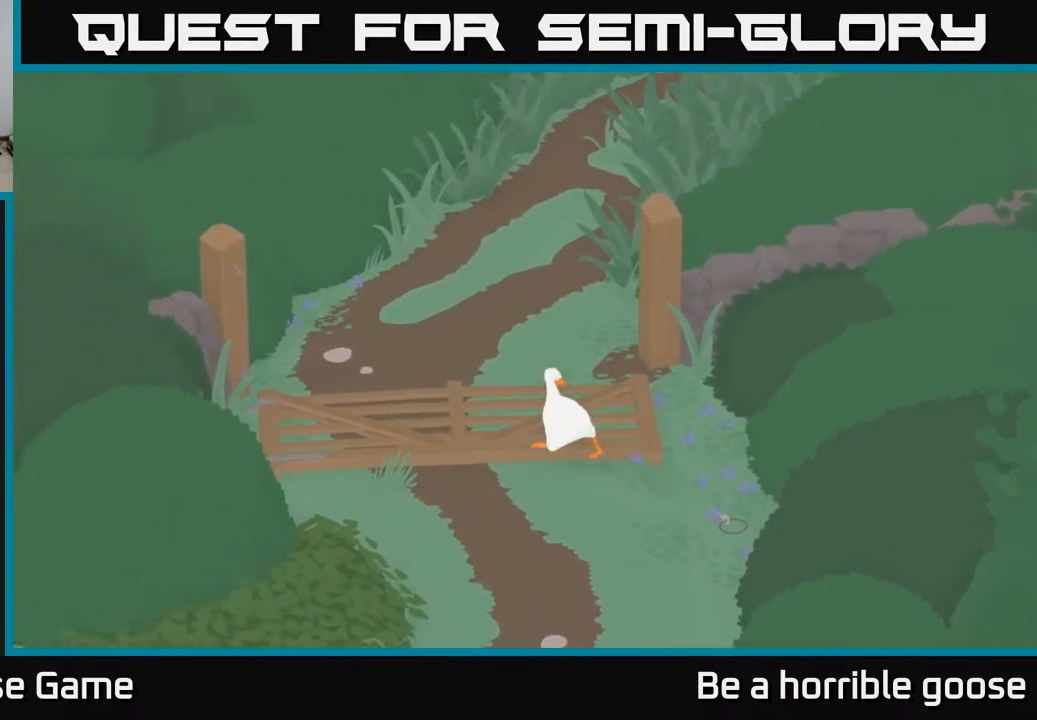
{"buttons": ["A"], "left_stick": "up", "right_stick": "center", "events": [[167, "left_stick", "up"]]}
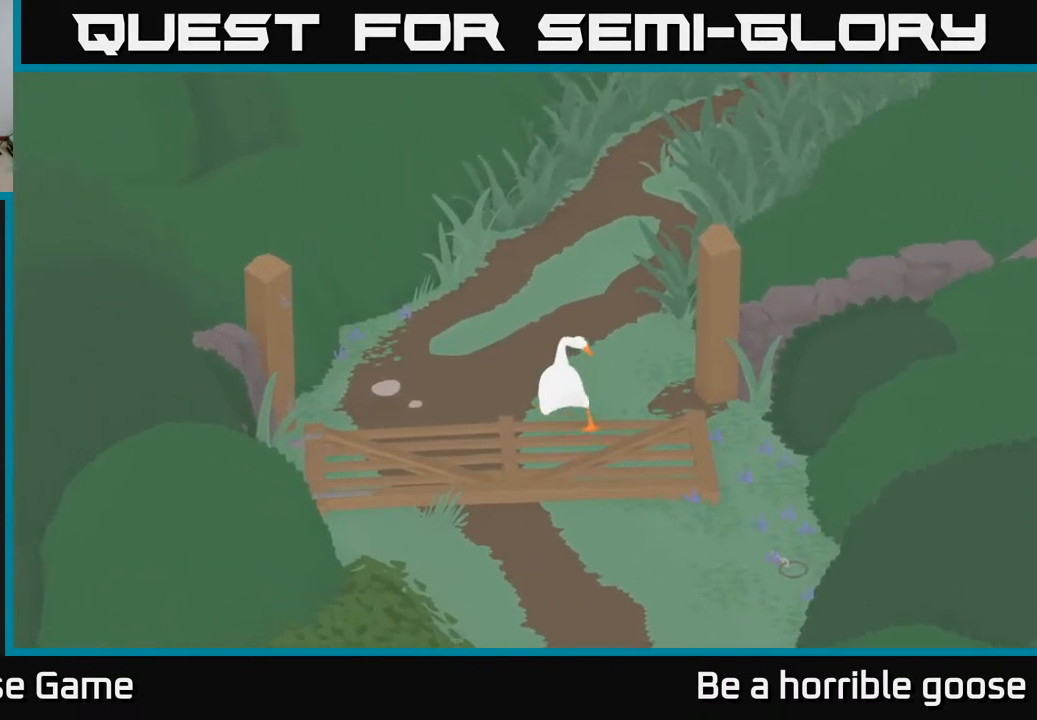
{"buttons": ["A"], "left_stick": "up", "right_stick": "center", "events": []}
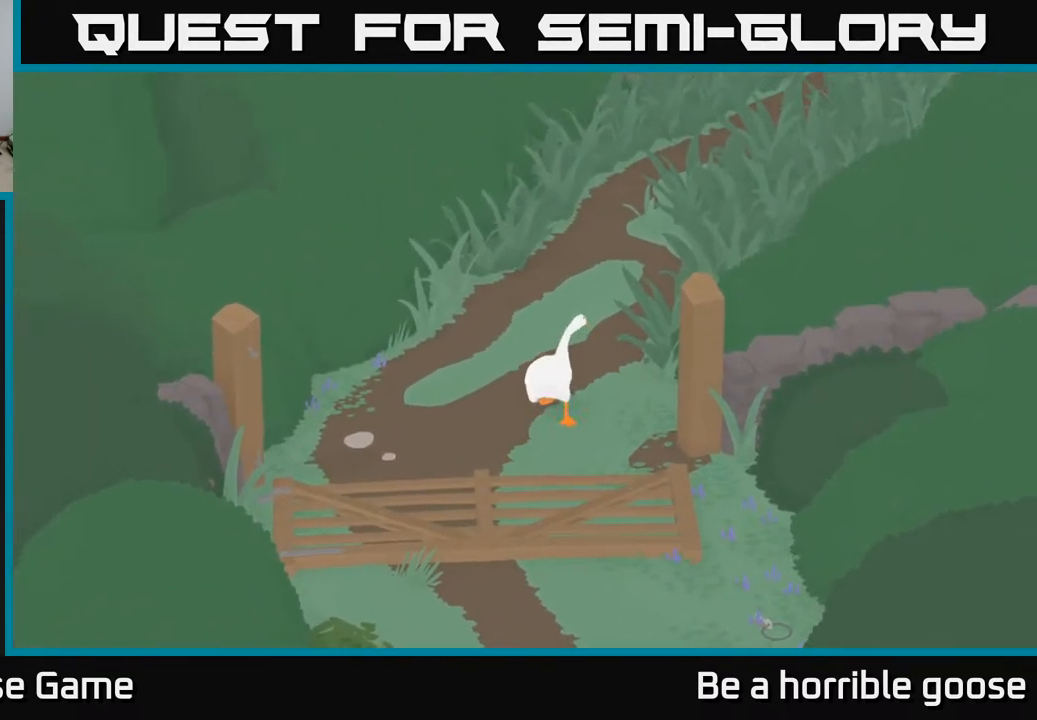
{"buttons": ["A"], "left_stick": "up-right", "right_stick": "center", "events": [[217, "left_stick", "up-right"]]}
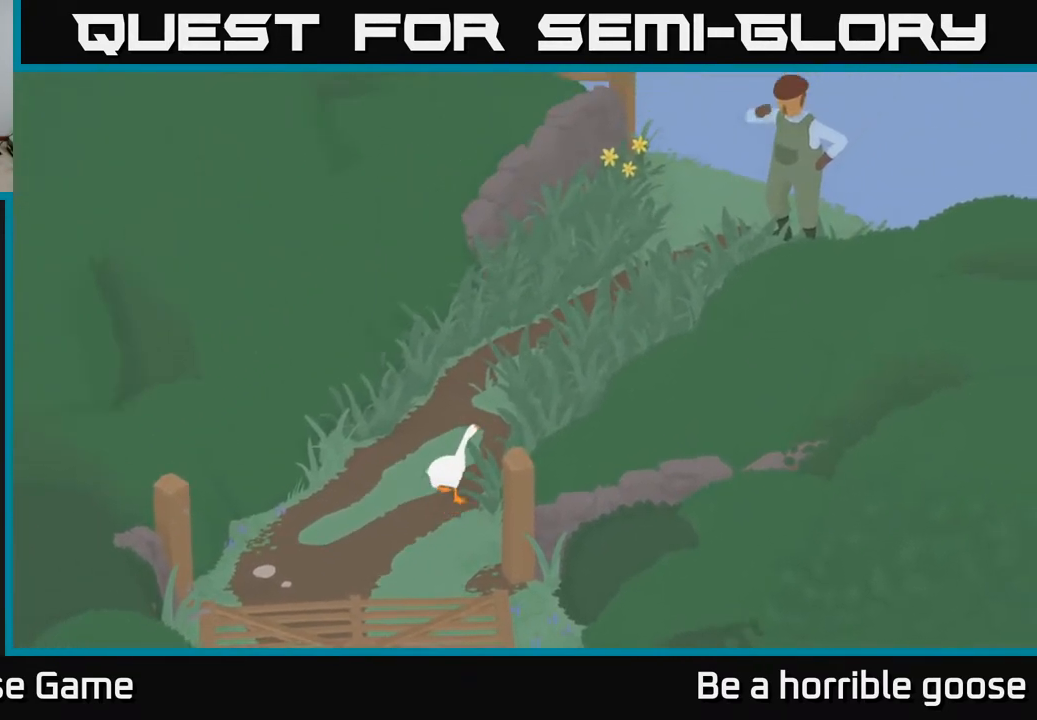
{"buttons": ["A"], "left_stick": "up", "right_stick": "center", "events": [[383, "left_stick", "up"]]}
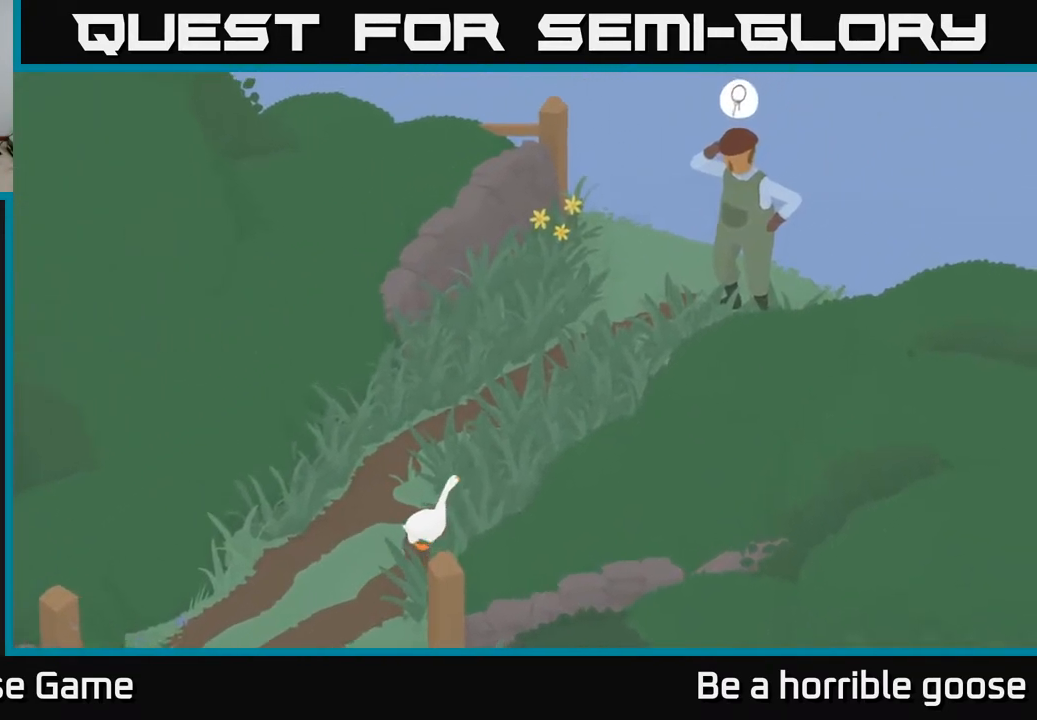
{"buttons": ["A"], "left_stick": "up", "right_stick": "center", "events": []}
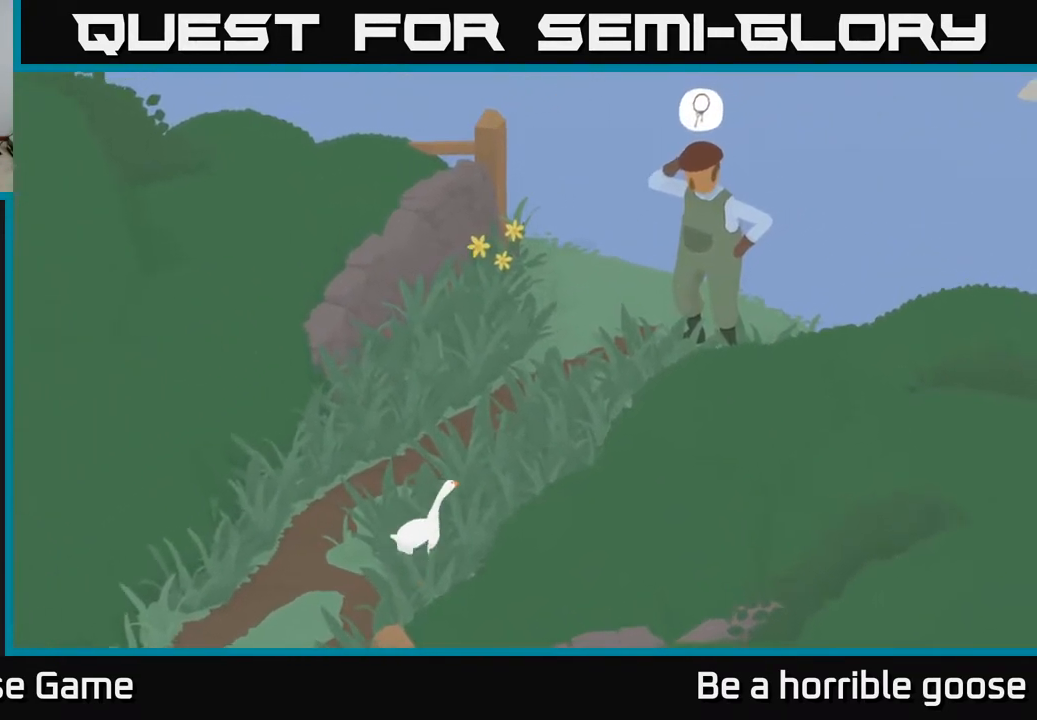
{"buttons": ["A"], "left_stick": "up", "right_stick": "center", "events": []}
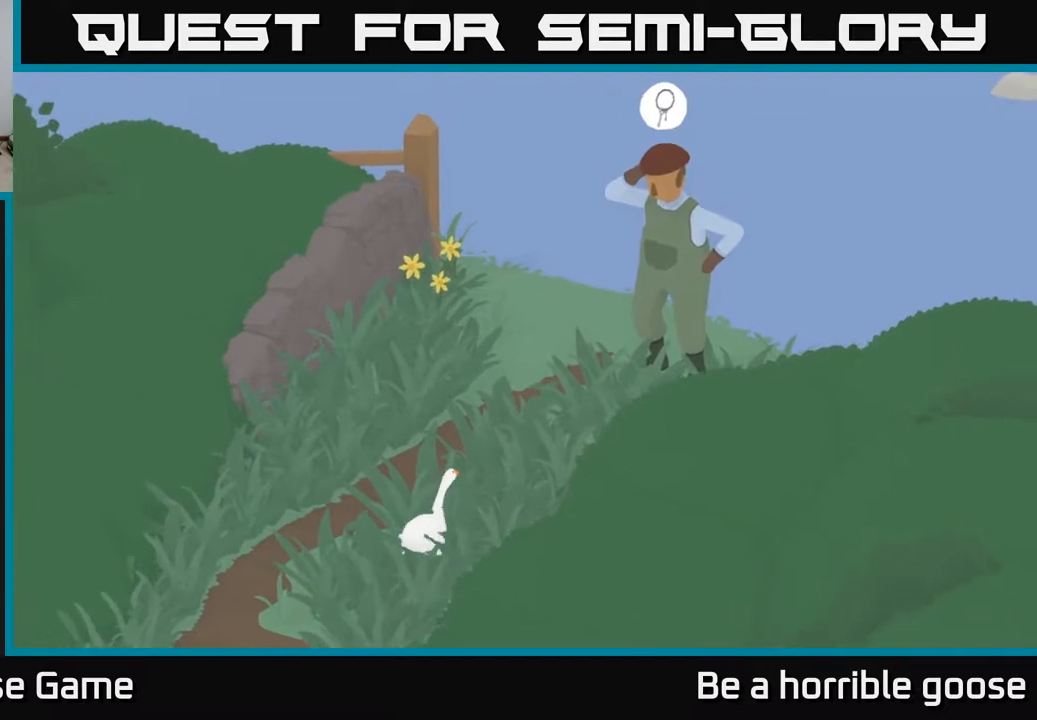
{"buttons": ["A"], "left_stick": "up", "right_stick": "center", "events": []}
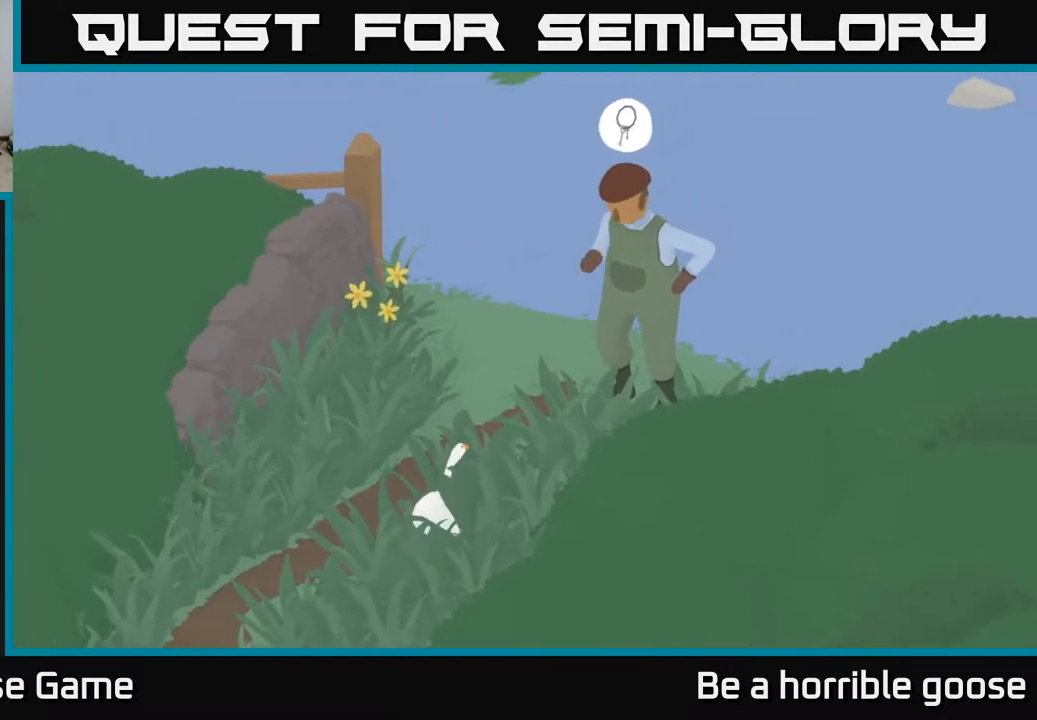
{"buttons": ["A"], "left_stick": "up", "right_stick": "center", "events": []}
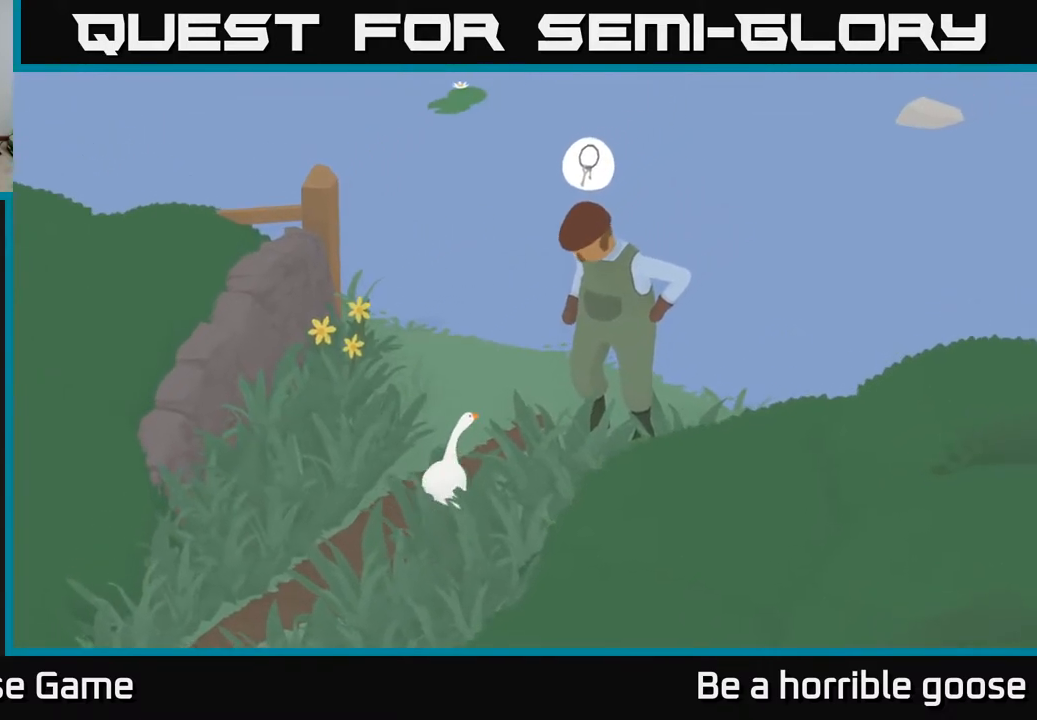
{"buttons": ["A"], "left_stick": "up", "right_stick": "center", "events": [[250, "X", "down"], [383, "X", "up"]]}
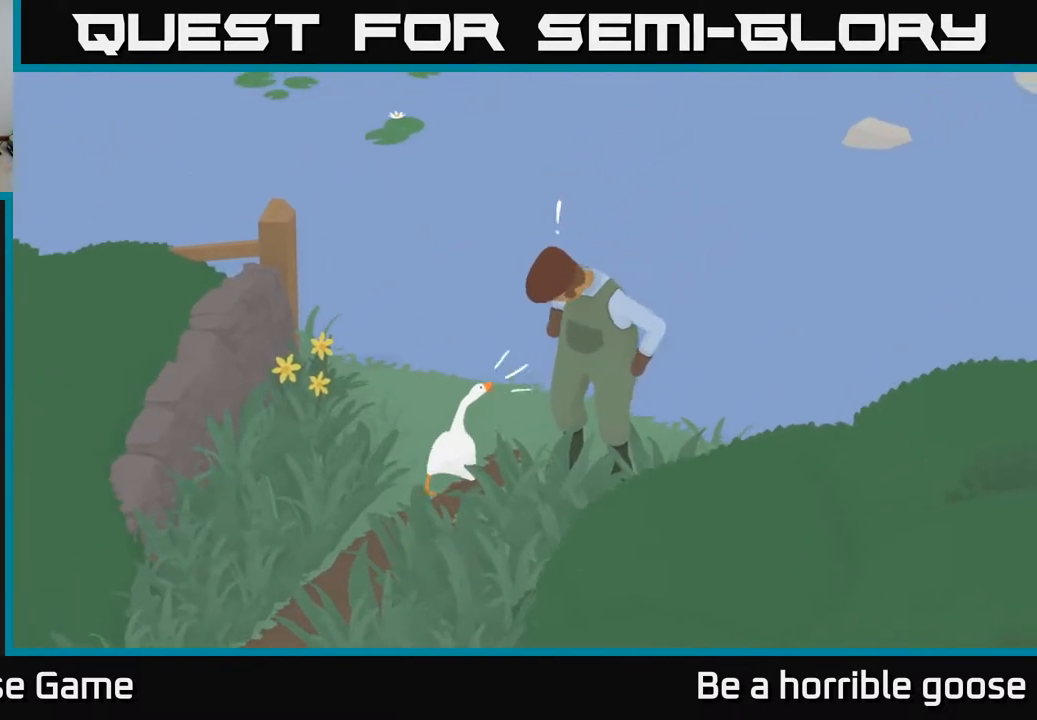
{"buttons": ["A"], "left_stick": "up", "right_stick": "center", "events": [[33, "A", "up"], [117, "A", "down"]]}
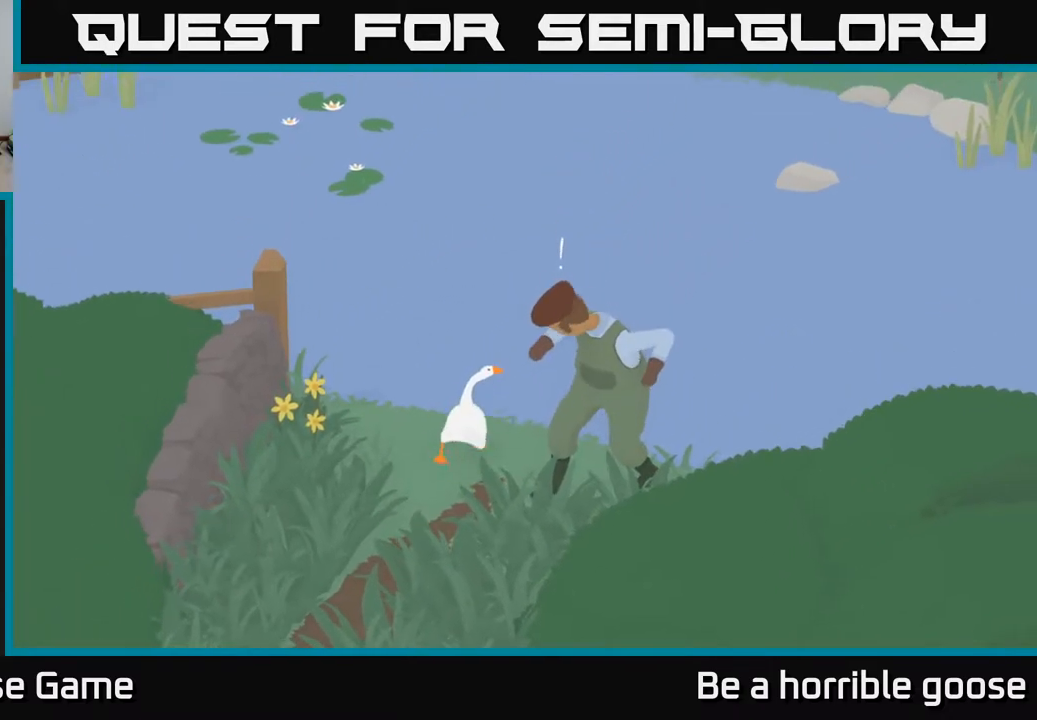
{"buttons": ["A"], "left_stick": "up", "right_stick": "center", "events": []}
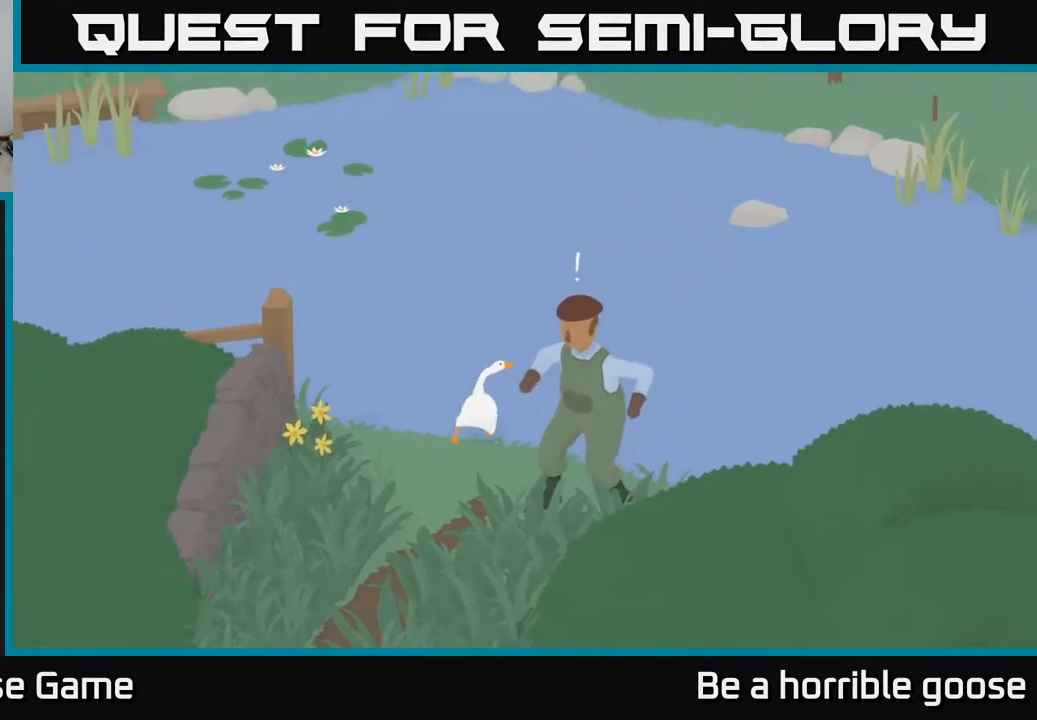
{"buttons": ["A"], "left_stick": "up", "right_stick": "center", "events": []}
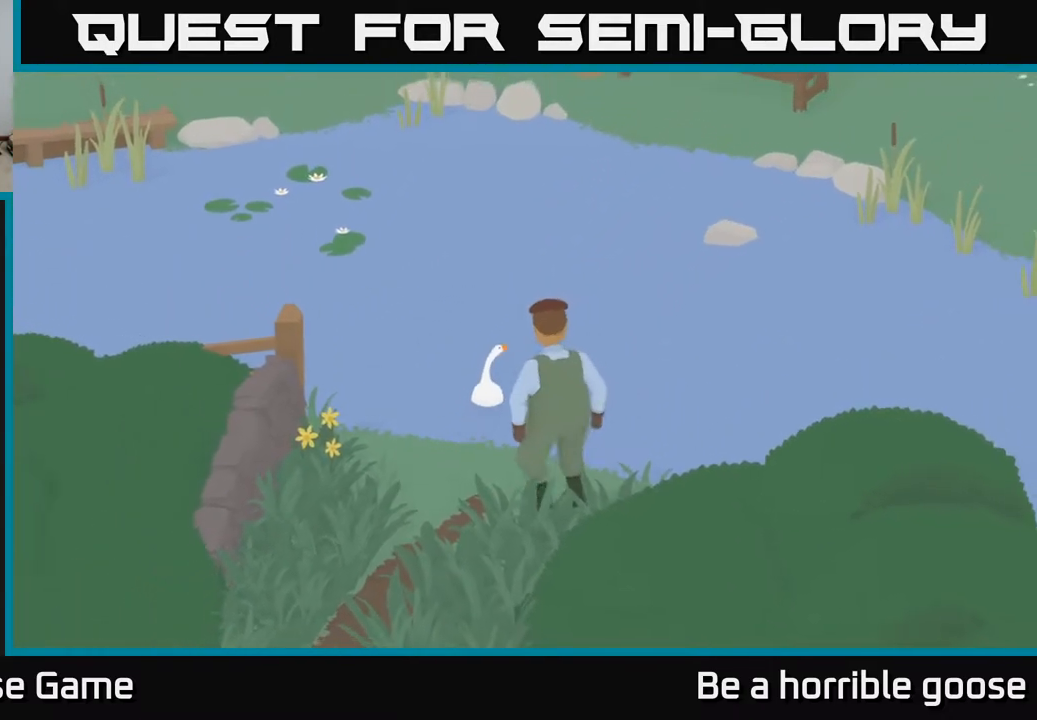
{"buttons": ["A"], "left_stick": "up-right", "right_stick": "center", "events": [[67, "A", "up"], [167, "A", "down"], [183, "left_stick", "up-right"]]}
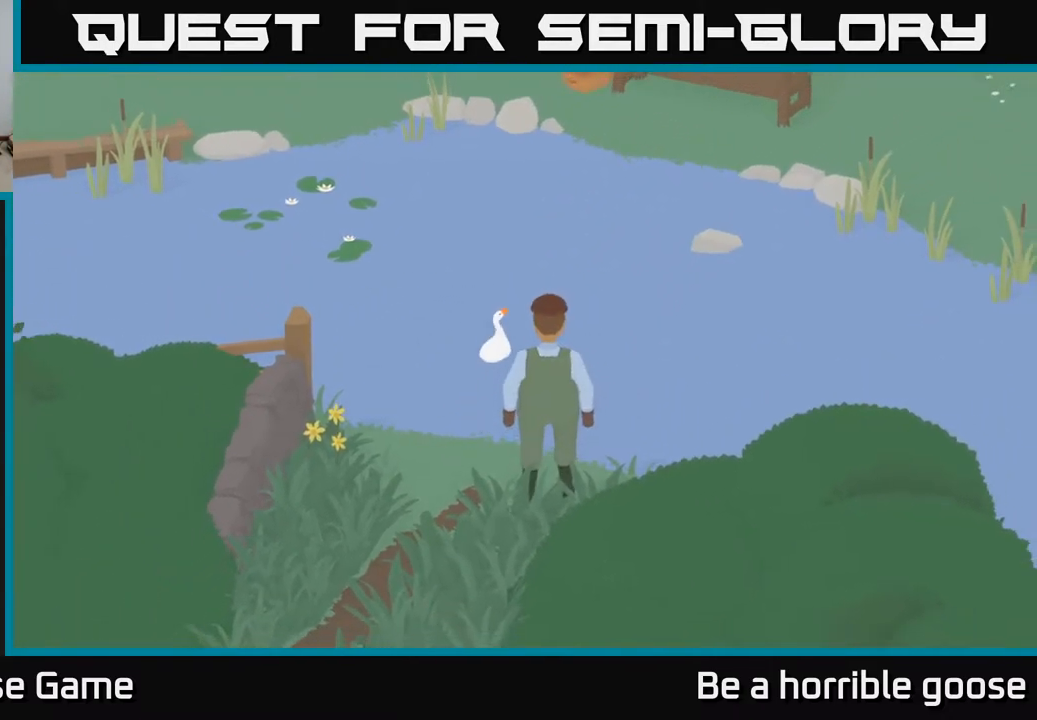
{"buttons": ["A"], "left_stick": "up", "right_stick": "center", "events": [[350, "left_stick", "up"]]}
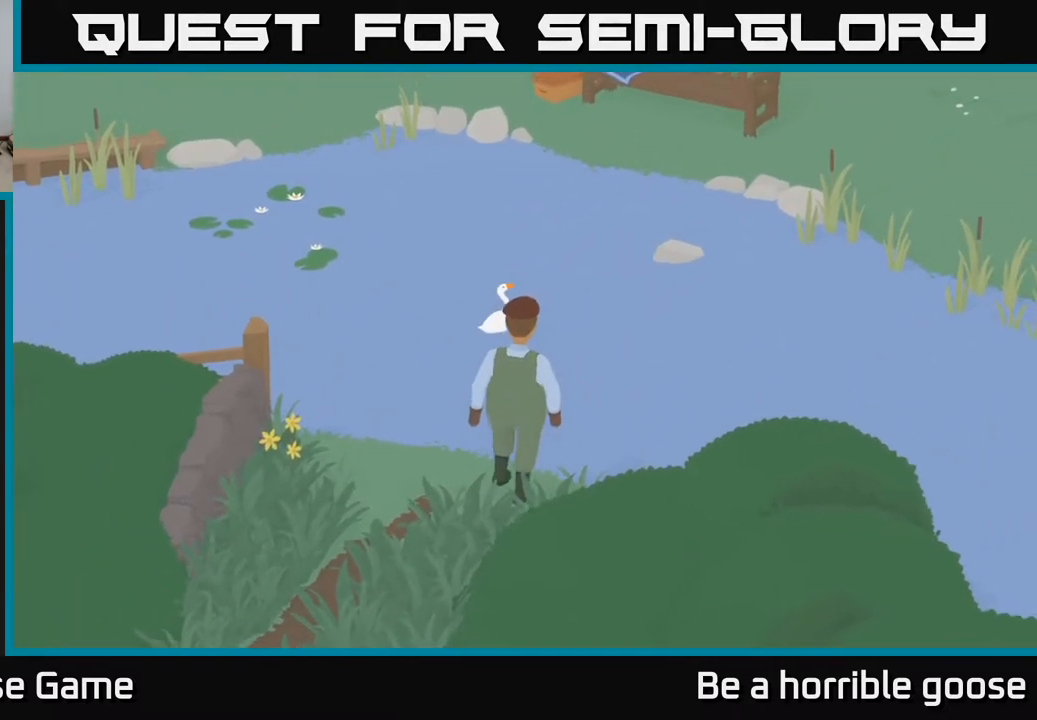
{"buttons": ["A"], "left_stick": "up-right", "right_stick": "center", "events": [[250, "left_stick", "up-right"]]}
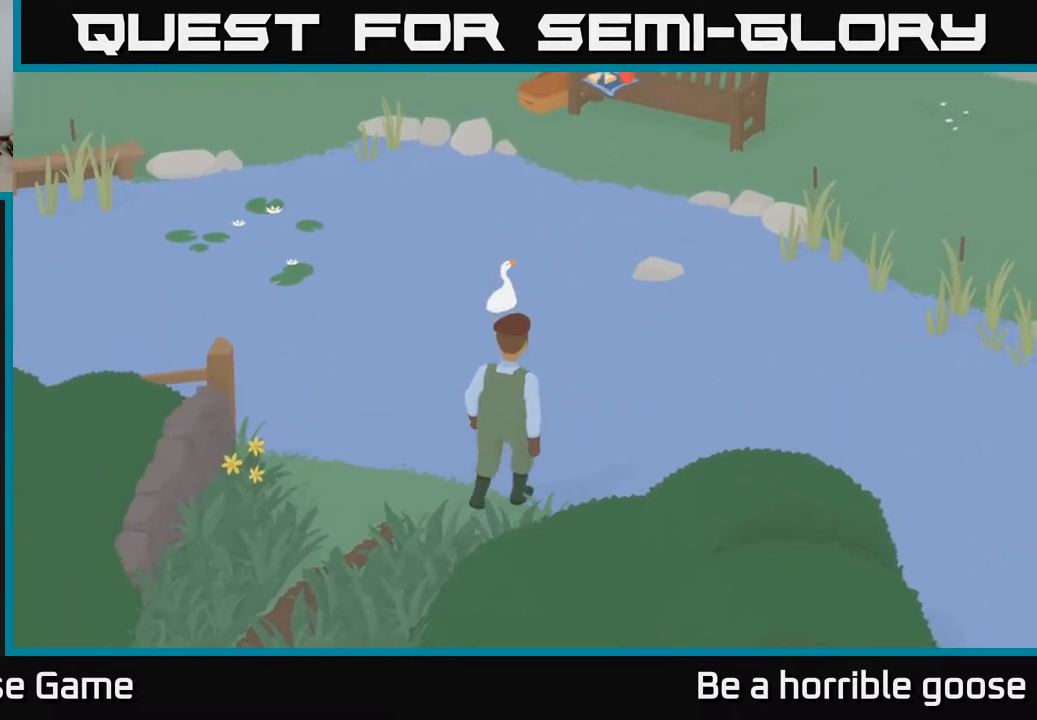
{"buttons": ["A"], "left_stick": "up-right", "right_stick": "center", "events": []}
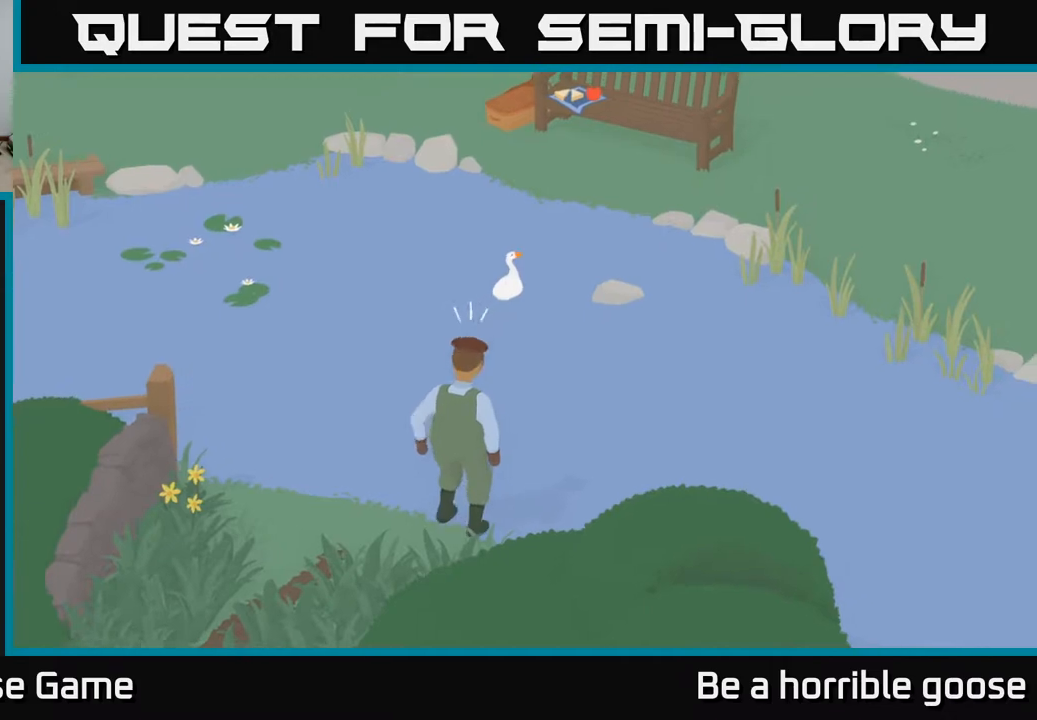
{"buttons": ["A"], "left_stick": "up-right", "right_stick": "center", "events": []}
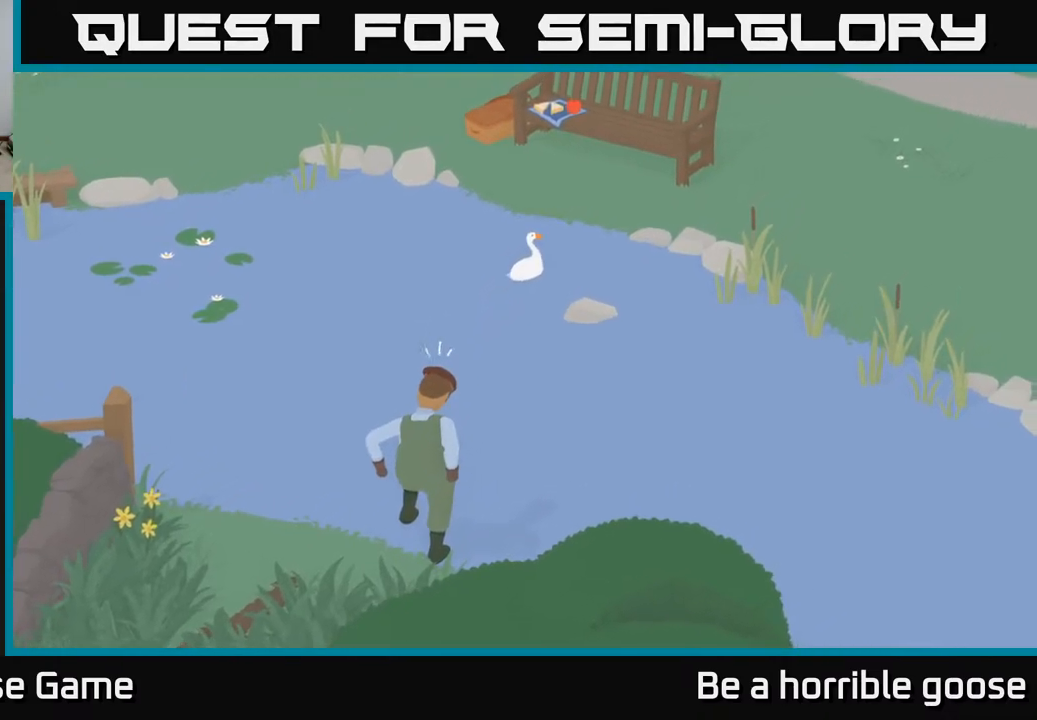
{"buttons": ["A"], "left_stick": "up-right", "right_stick": "center", "events": []}